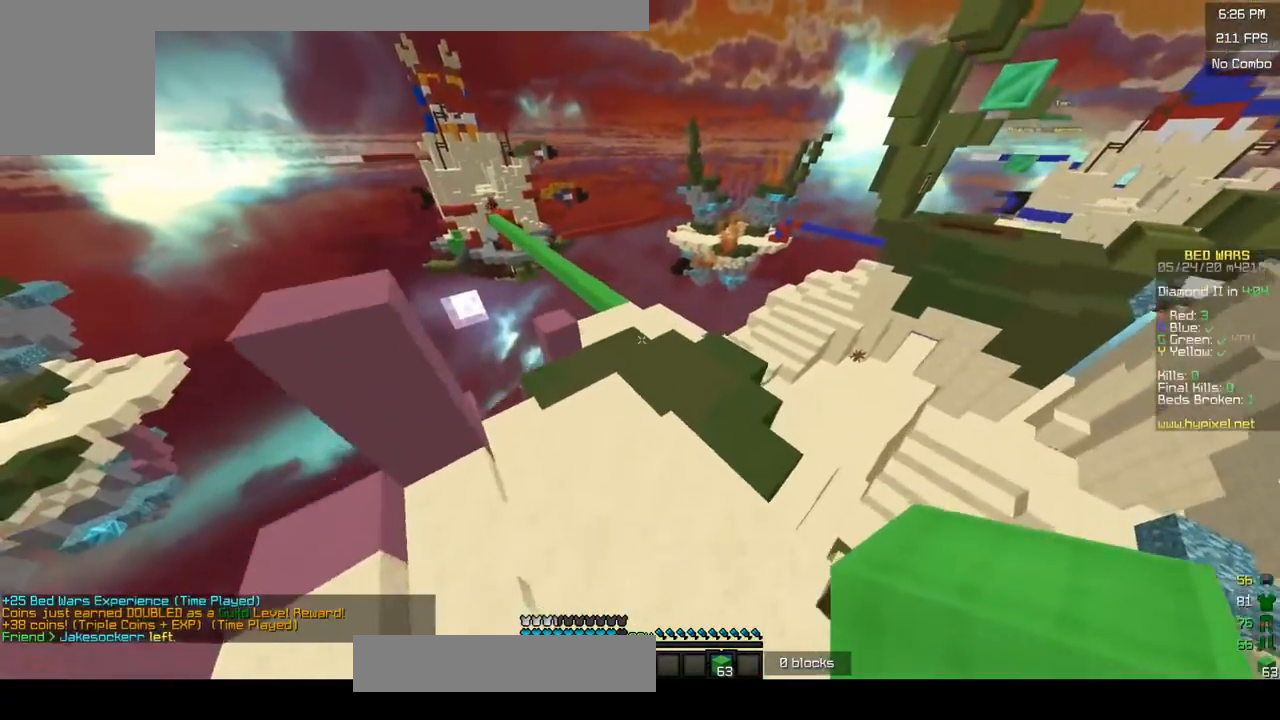
Gameplay with keyboard and mouse; each line is a JSON object with the keys and mouse buttons held at the frame after it. "events" lists presses ("down") and releases ("up") of "a", "d", "s", "w", "mouse_left" and "mouse_right" between this image and that frame as [ms after this image, input, new state], when the widget could be followed in between. "mouse_left", "mouse_right" = the "left", "right" buttons of the "mouse" list. No other keys are recorded. Fast repeated clicks can show as one long hold. Mouse movement is not recorded.
{"keys": ["w"], "mouse": [], "events": [[183, "d", "up"]]}
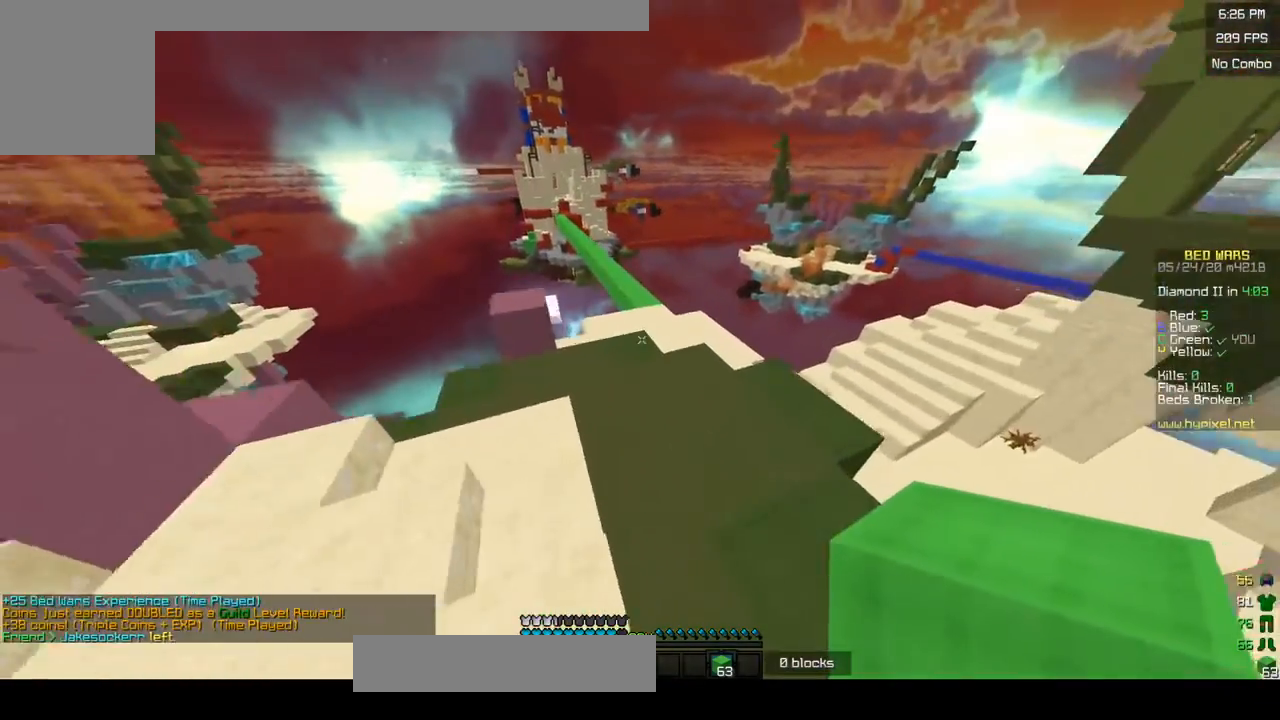
{"keys": ["w"], "mouse": [], "events": []}
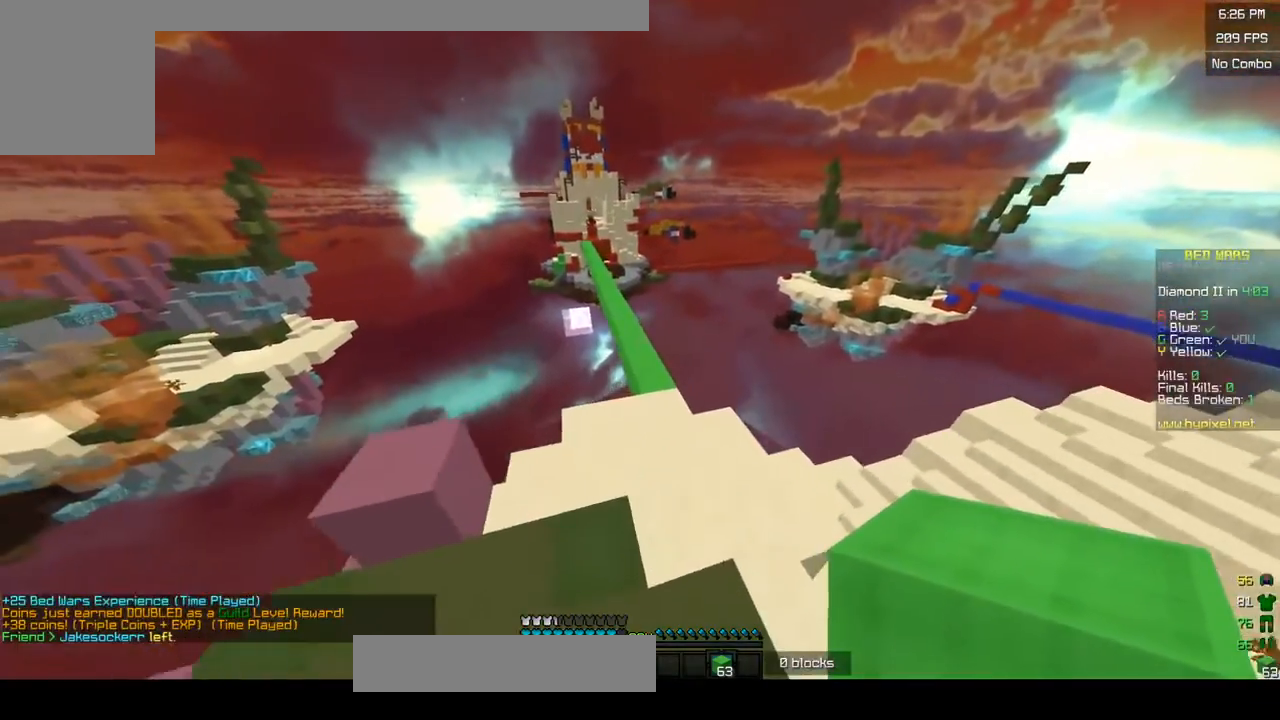
{"keys": ["w"], "mouse": ["left"], "events": [[200, "mouse_left", "down"], [300, "mouse_left", "up"], [350, "mouse_left", "down"]]}
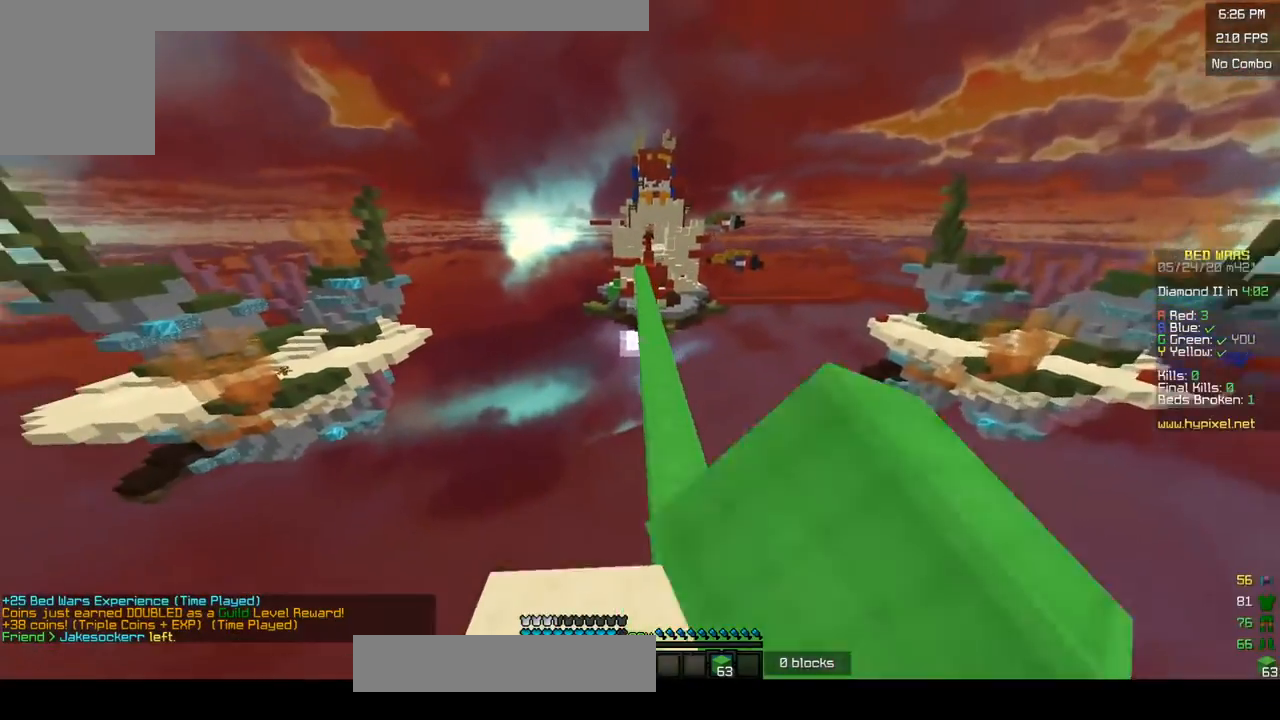
{"keys": ["w"], "mouse": [], "events": [[500, "mouse_left", "up"]]}
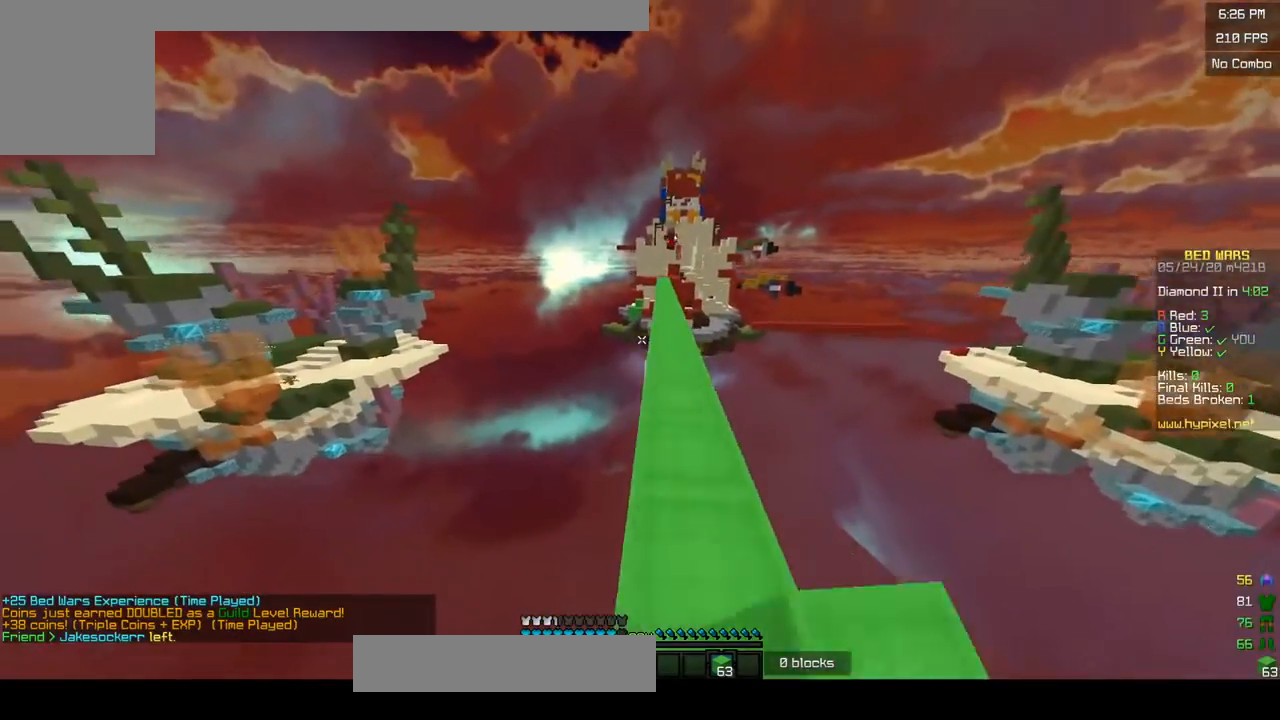
{"keys": ["w"], "mouse": ["left"], "events": [[50, "d", "down"], [50, "mouse_left", "down"], [200, "d", "up"]]}
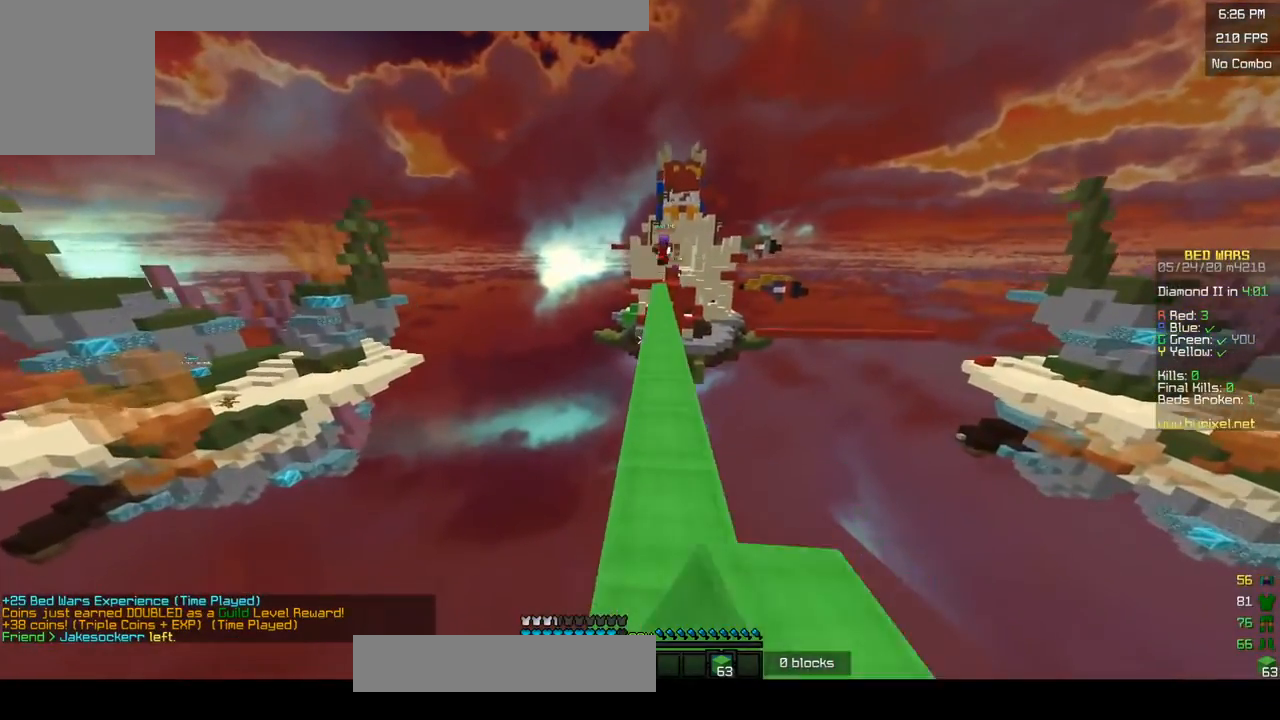
{"keys": ["w"], "mouse": [], "events": [[133, "mouse_left", "up"], [350, "d", "down"], [483, "d", "up"]]}
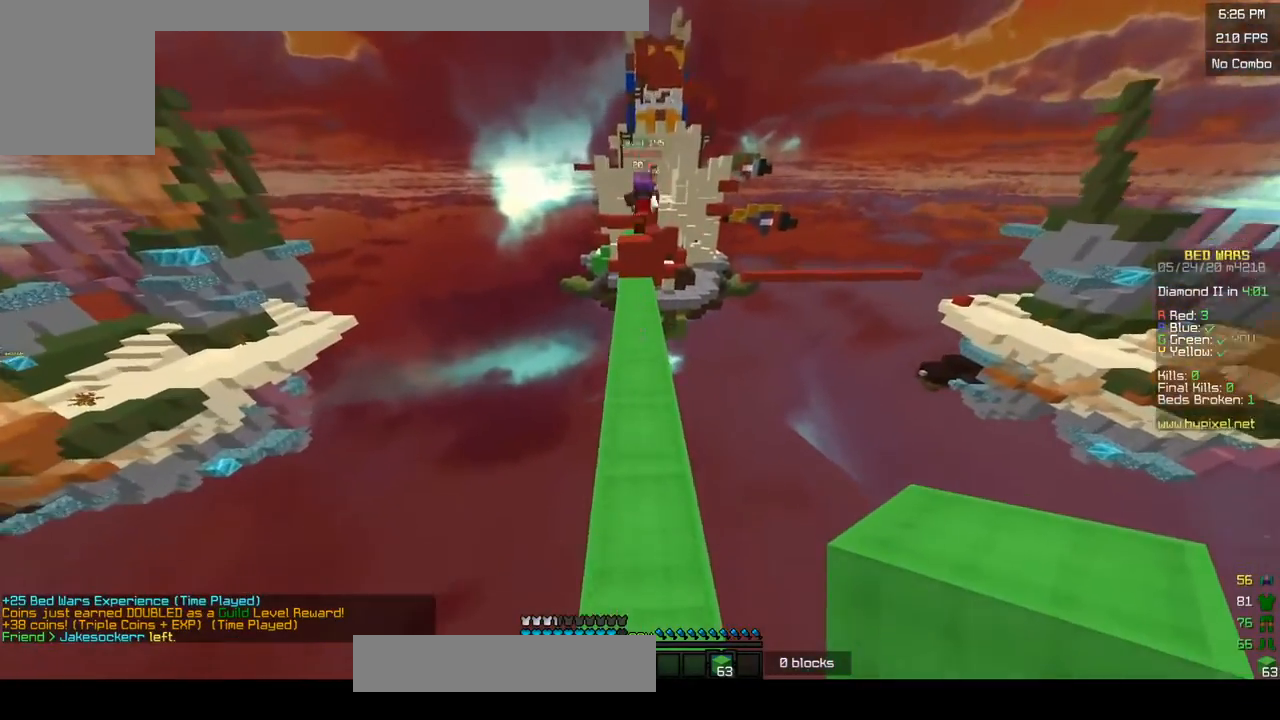
{"keys": ["a", "w"], "mouse": [], "events": [[150, "mouse_right", "down"], [300, "mouse_right", "up"], [350, "a", "down"]]}
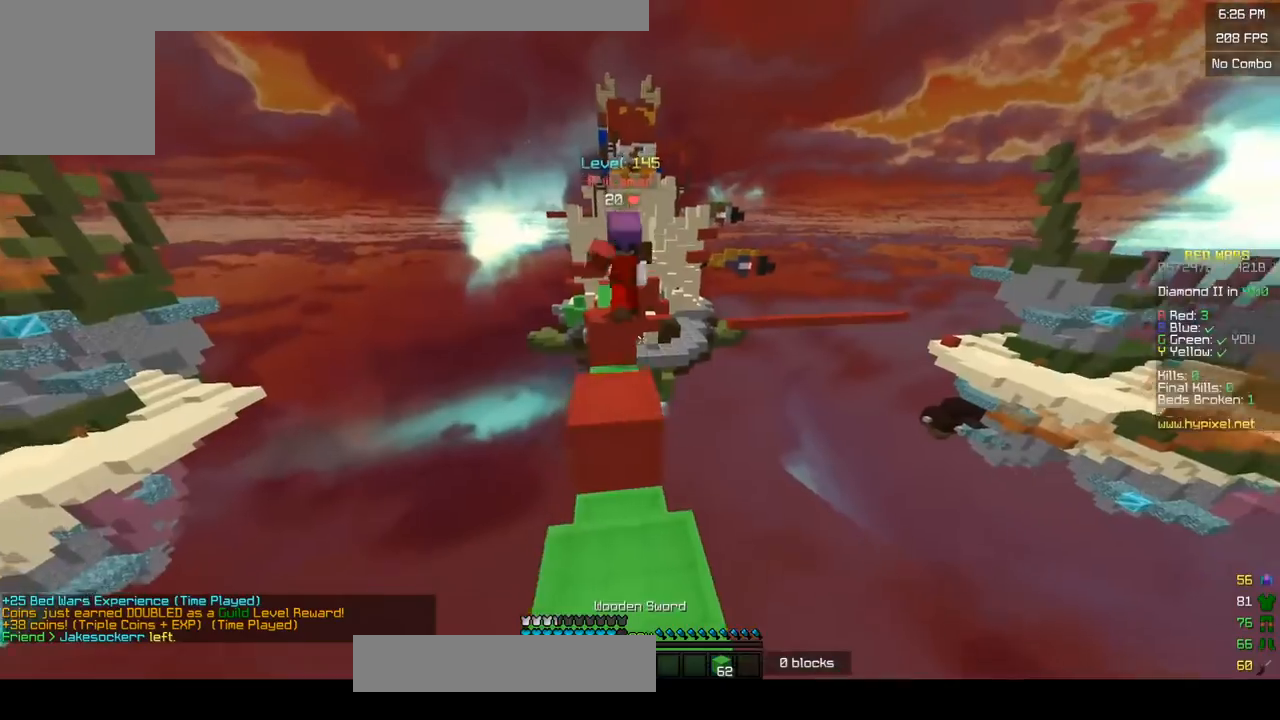
{"keys": ["d", "w"], "mouse": [], "events": [[300, "d", "down"], [333, "a", "up"]]}
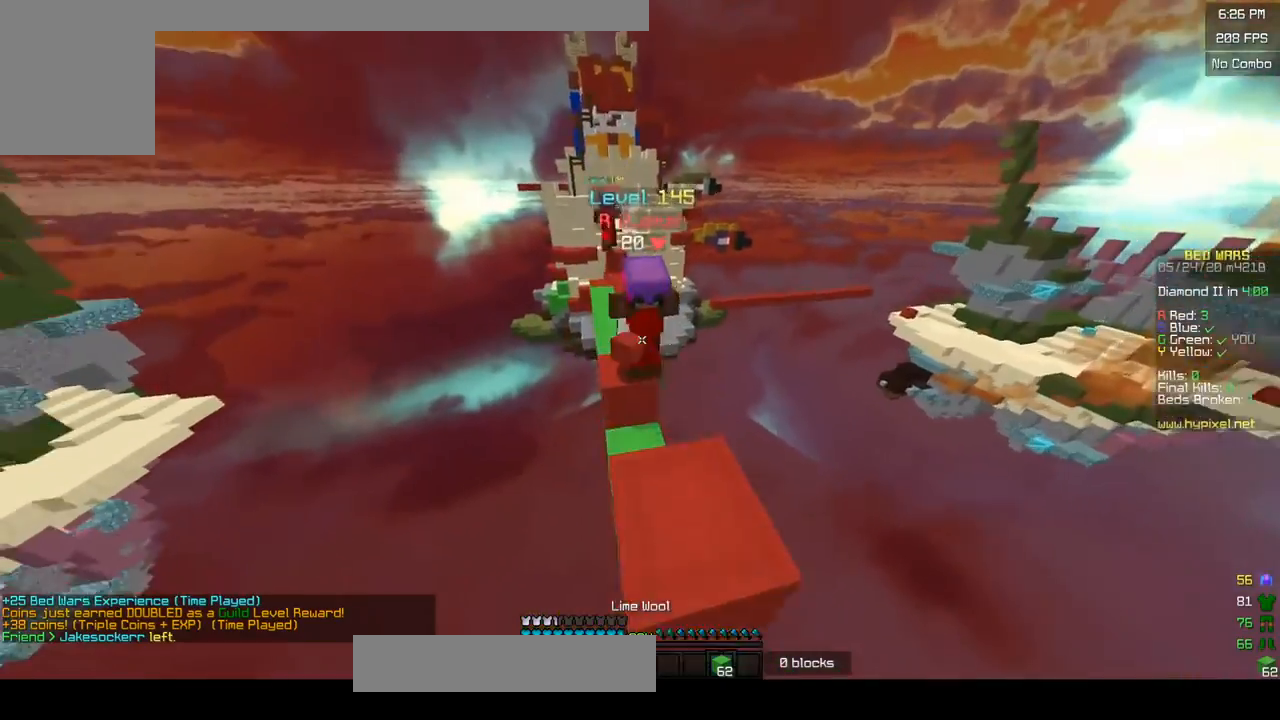
{"keys": ["a", "d", "w"], "mouse": ["left"], "events": [[50, "mouse_right", "down"], [83, "w", "up"], [100, "a", "down"], [183, "d", "up"], [233, "mouse_right", "up"], [250, "mouse_left", "down"], [250, "w", "down"], [500, "d", "down"]]}
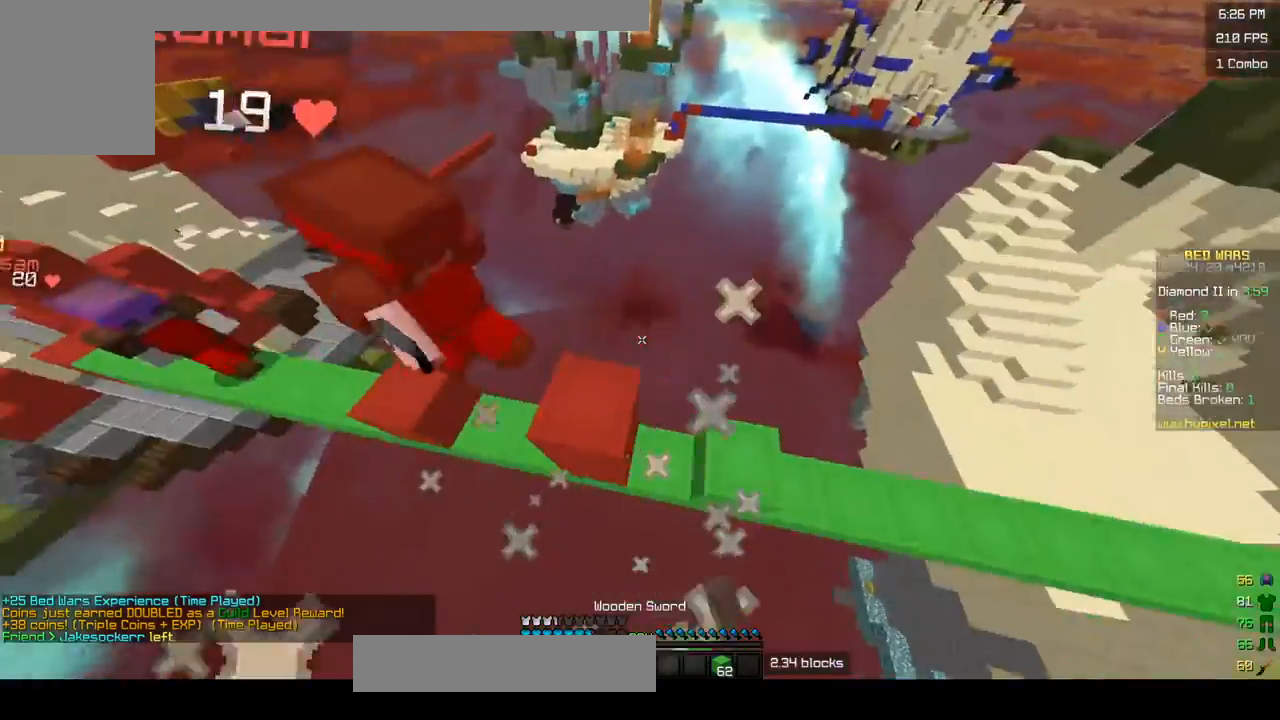
{"keys": ["a", "w"], "mouse": ["right"], "events": [[67, "a", "up"], [200, "mouse_right", "down"], [233, "mouse_left", "up"], [283, "mouse_right", "up"], [400, "mouse_right", "down"], [433, "d", "up"], [500, "a", "down"]]}
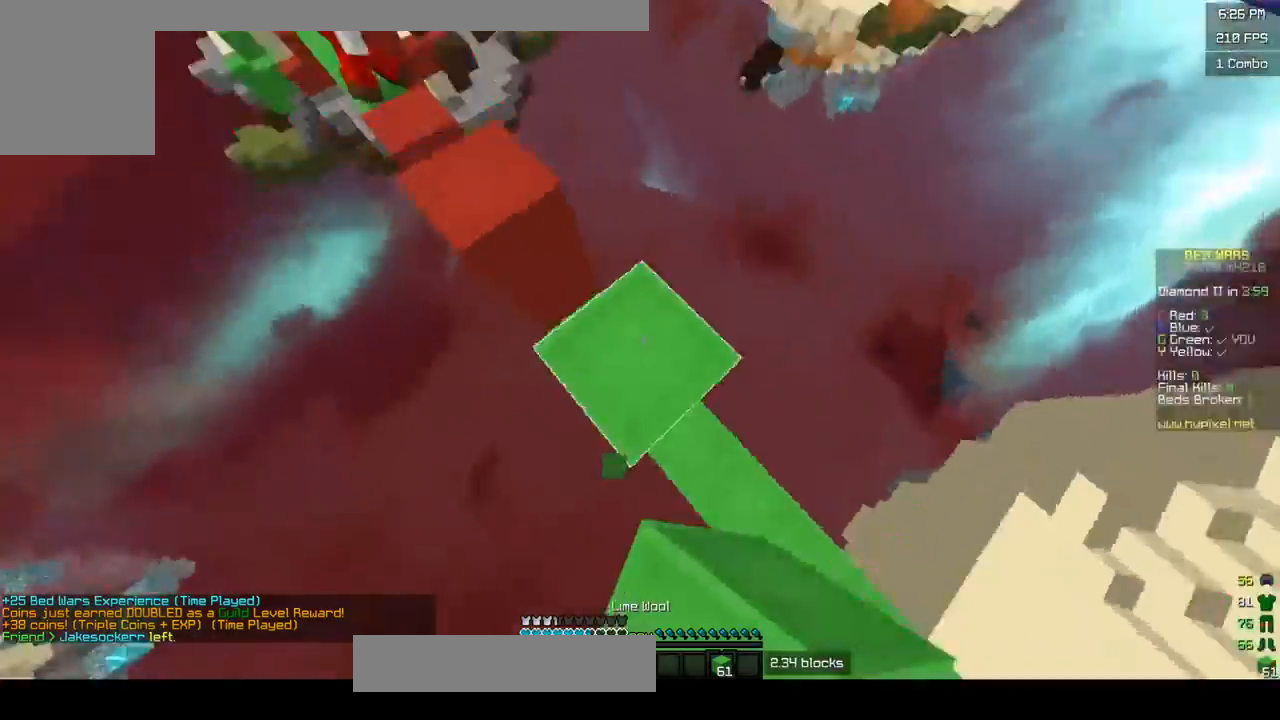
{"keys": ["a", "w"], "mouse": [], "events": [[33, "w", "up"], [100, "mouse_left", "down"], [100, "w", "down"], [133, "mouse_right", "up"], [183, "w", "up"], [233, "a", "up"], [233, "mouse_left", "up"], [250, "w", "down"], [450, "a", "down"]]}
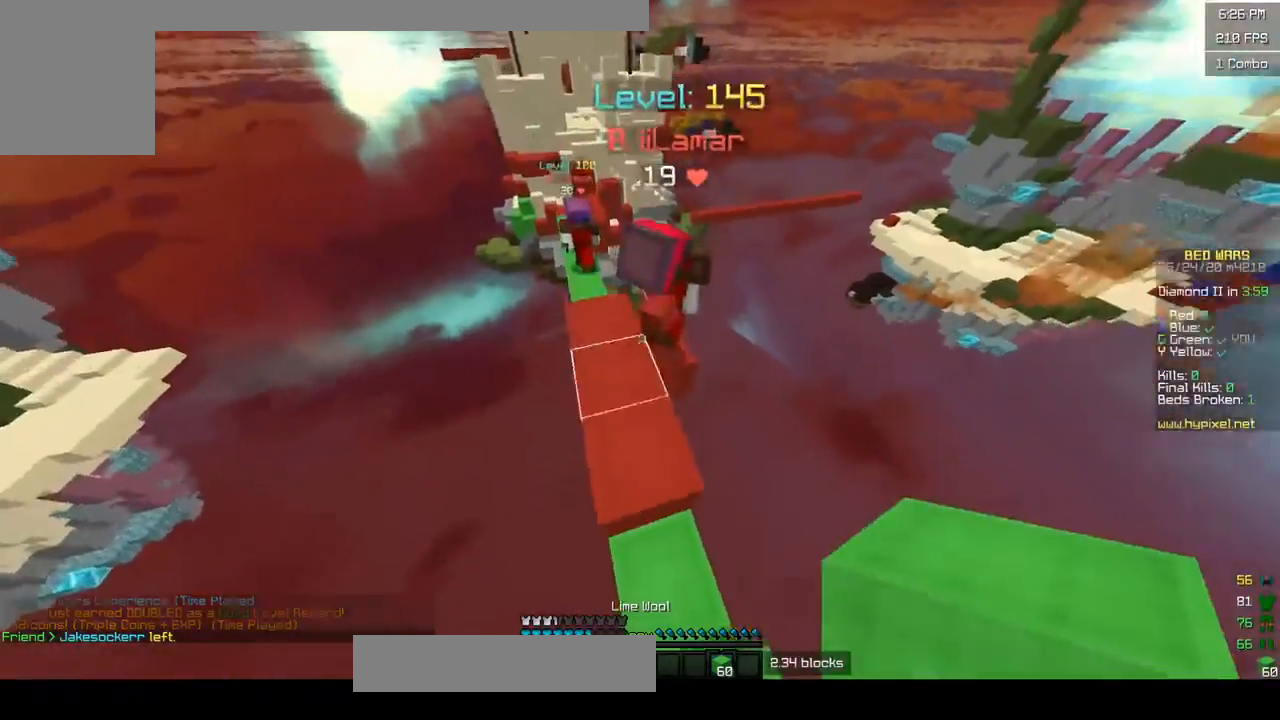
{"keys": ["a", "w"], "mouse": ["left"], "events": [[150, "mouse_left", "down"]]}
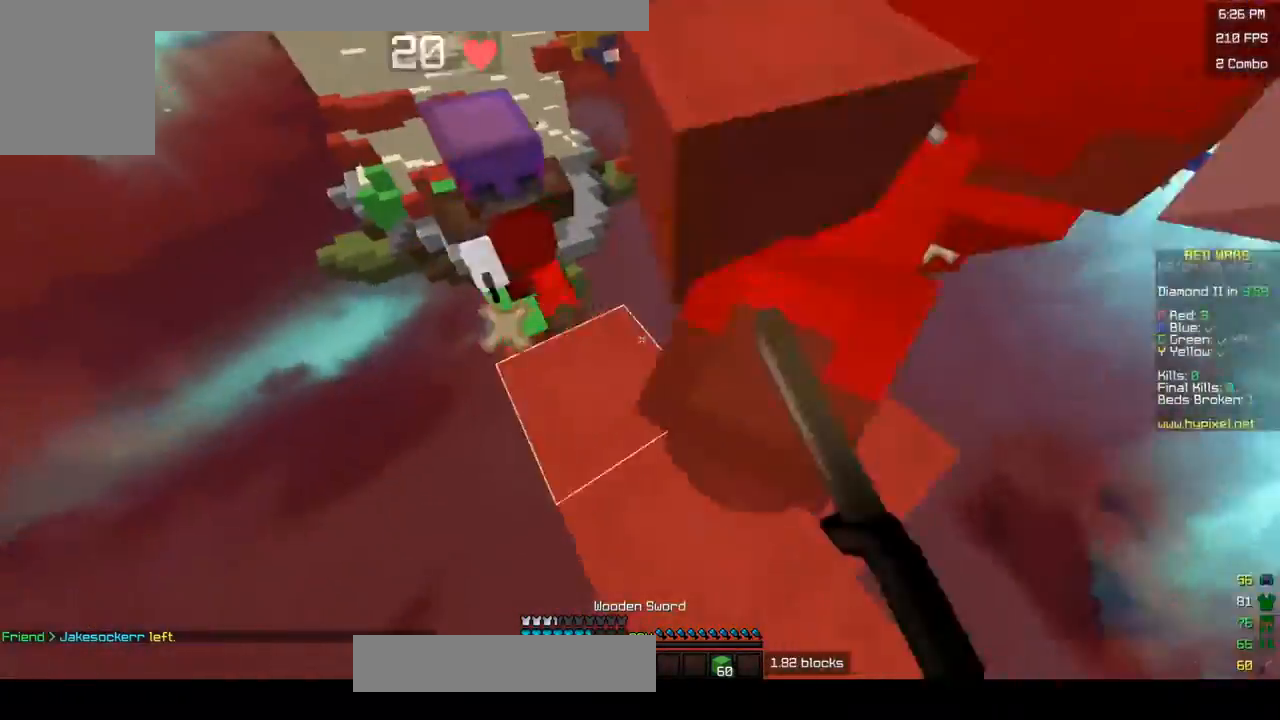
{"keys": ["a", "d", "w"], "mouse": ["left", "right"], "events": [[450, "d", "down"], [450, "mouse_right", "down"]]}
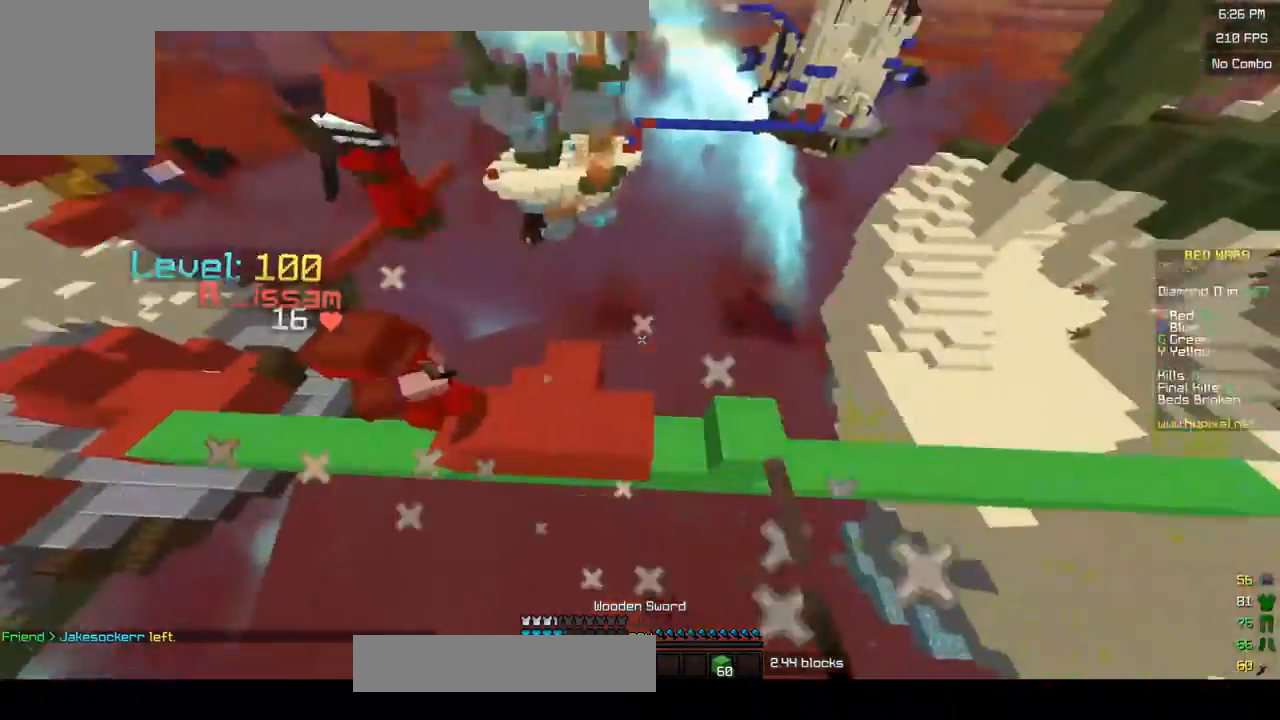
{"keys": ["d", "w"], "mouse": ["right"], "events": [[33, "mouse_left", "up"], [33, "mouse_right", "up"], [83, "d", "up"], [100, "mouse_left", "down"], [150, "d", "down"], [183, "mouse_left", "up"], [233, "a", "up"], [500, "mouse_right", "down"]]}
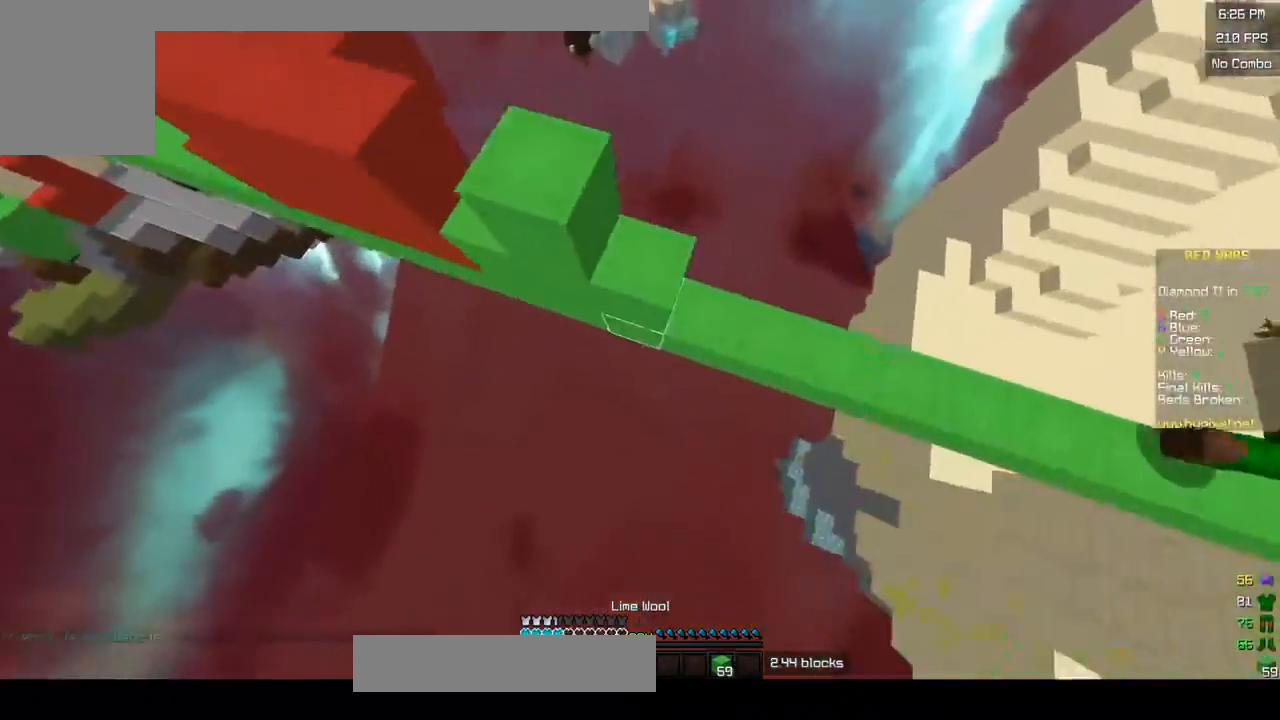
{"keys": ["w"], "mouse": [], "events": [[117, "d", "up"], [283, "w", "up"], [300, "mouse_left", "down"], [333, "mouse_right", "up"], [350, "w", "down"], [450, "mouse_left", "up"]]}
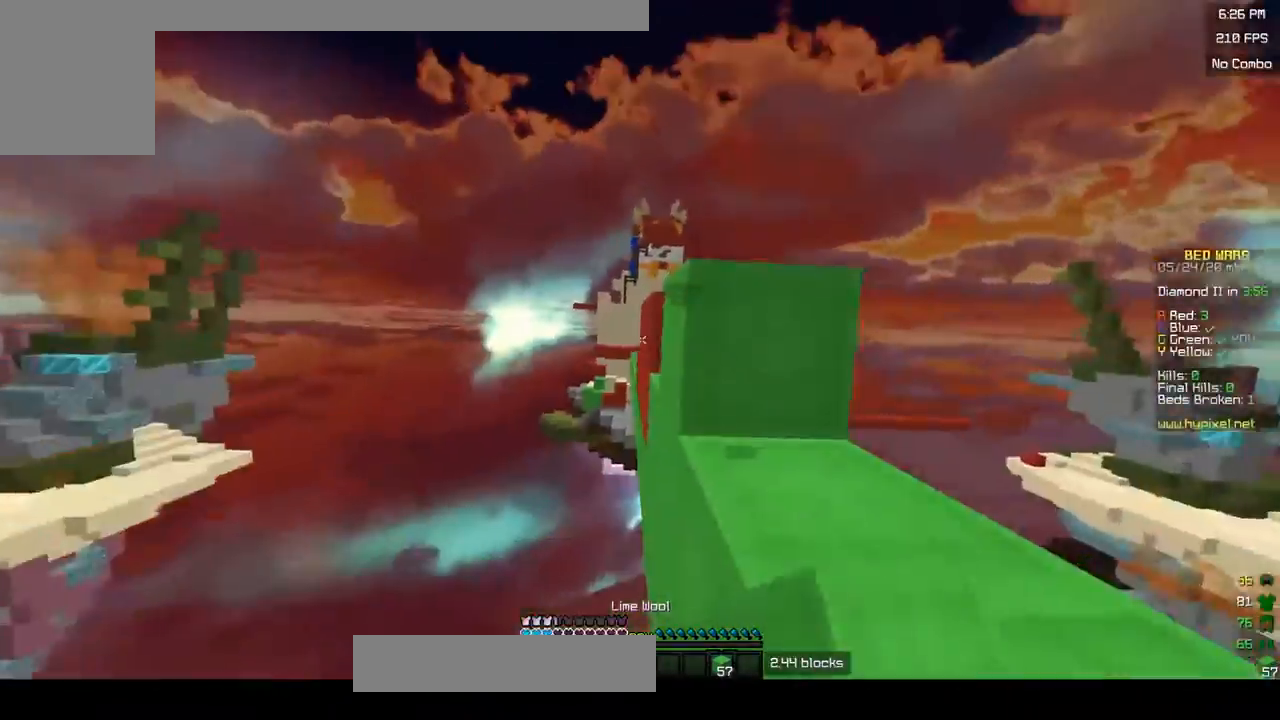
{"keys": ["w"], "mouse": [], "events": [[150, "d", "down"], [450, "d", "up"]]}
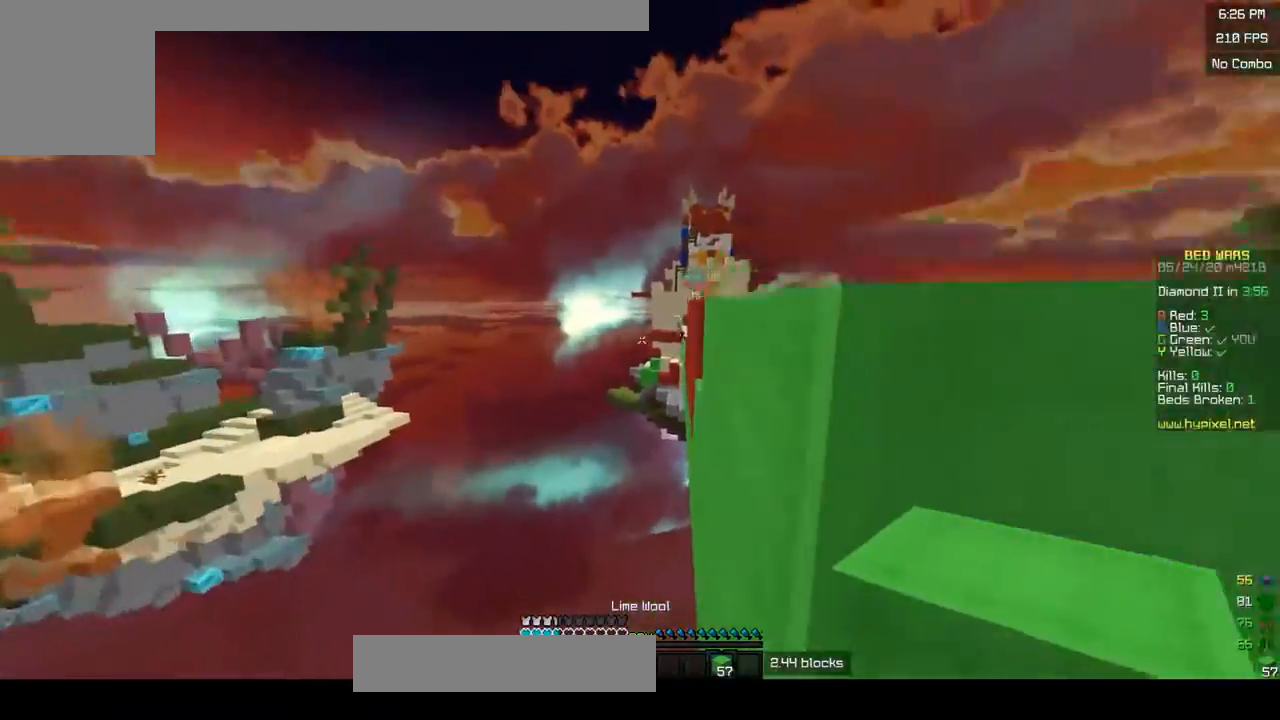
{"keys": ["a", "d"], "mouse": [], "events": [[50, "d", "down"], [283, "w", "up"], [350, "s", "down"], [433, "s", "up"], [450, "a", "down"]]}
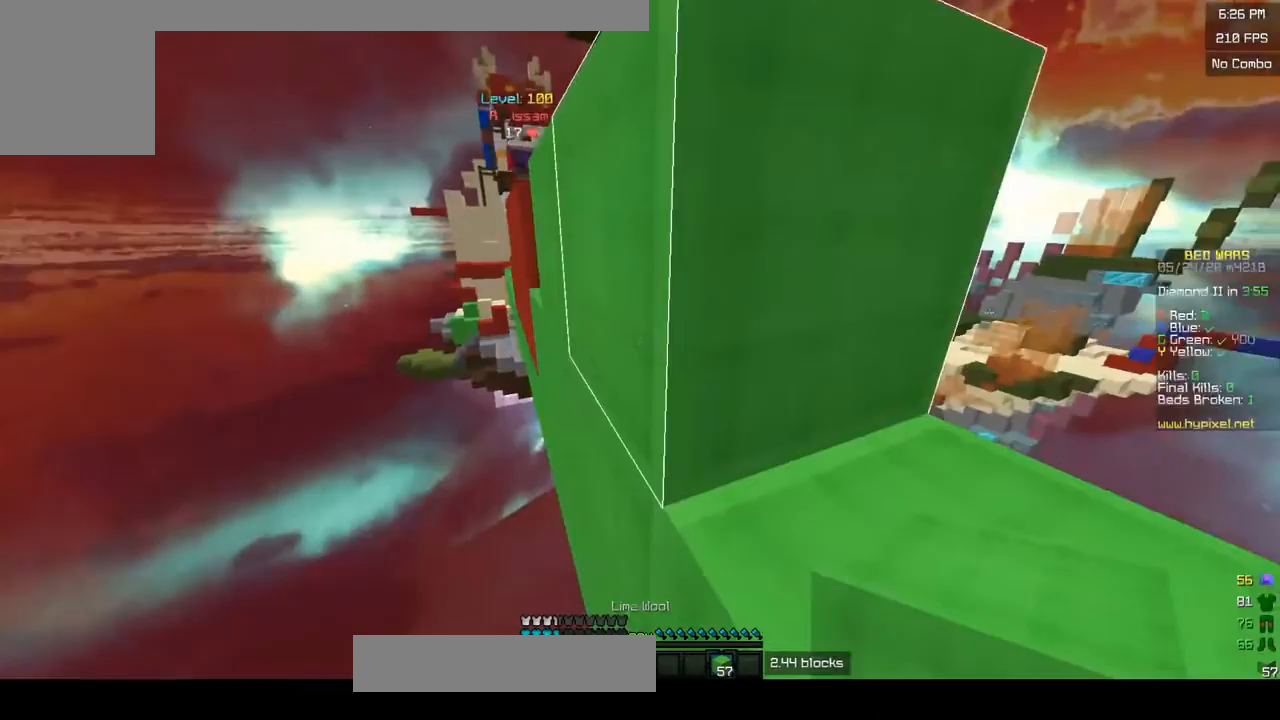
{"keys": ["d"], "mouse": [], "events": [[150, "d", "up"], [150, "s", "down"], [433, "a", "up"], [450, "s", "up"], [500, "d", "down"]]}
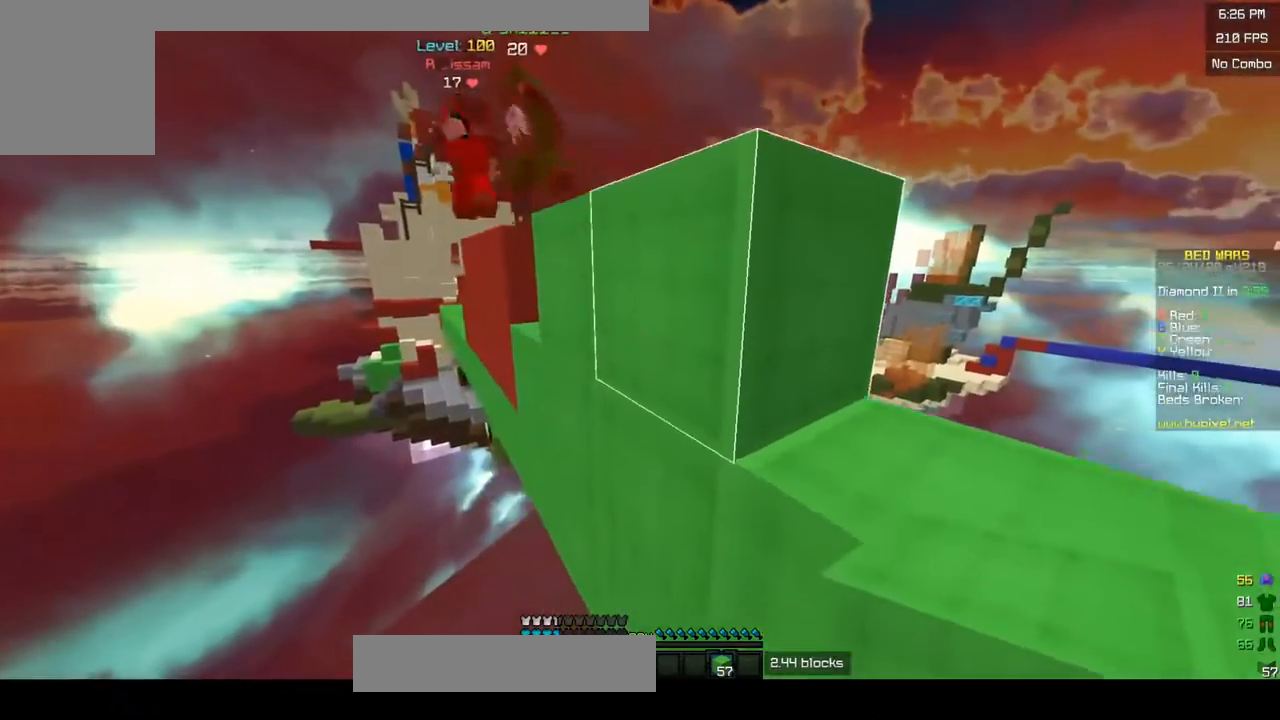
{"keys": ["d", "w"], "mouse": [], "events": [[50, "w", "down"], [283, "w", "up"], [500, "w", "down"]]}
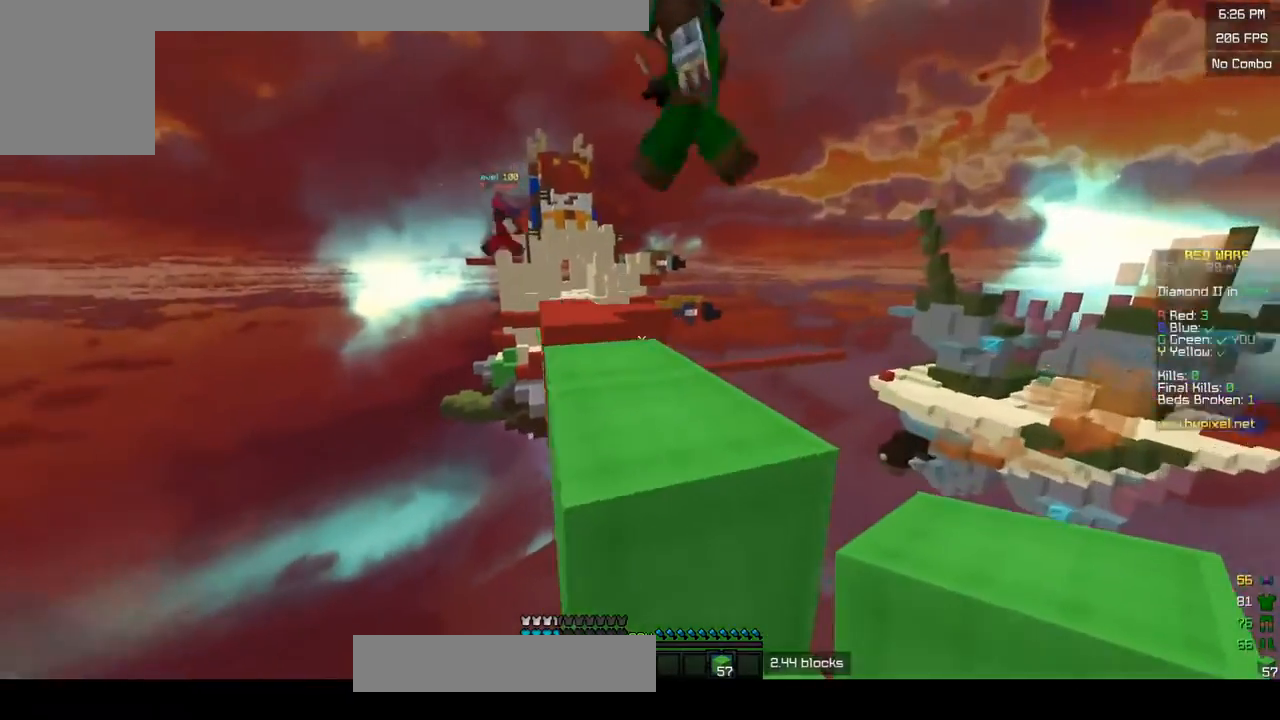
{"keys": ["w"], "mouse": [], "events": [[50, "a", "down"], [100, "d", "up"], [283, "a", "up"]]}
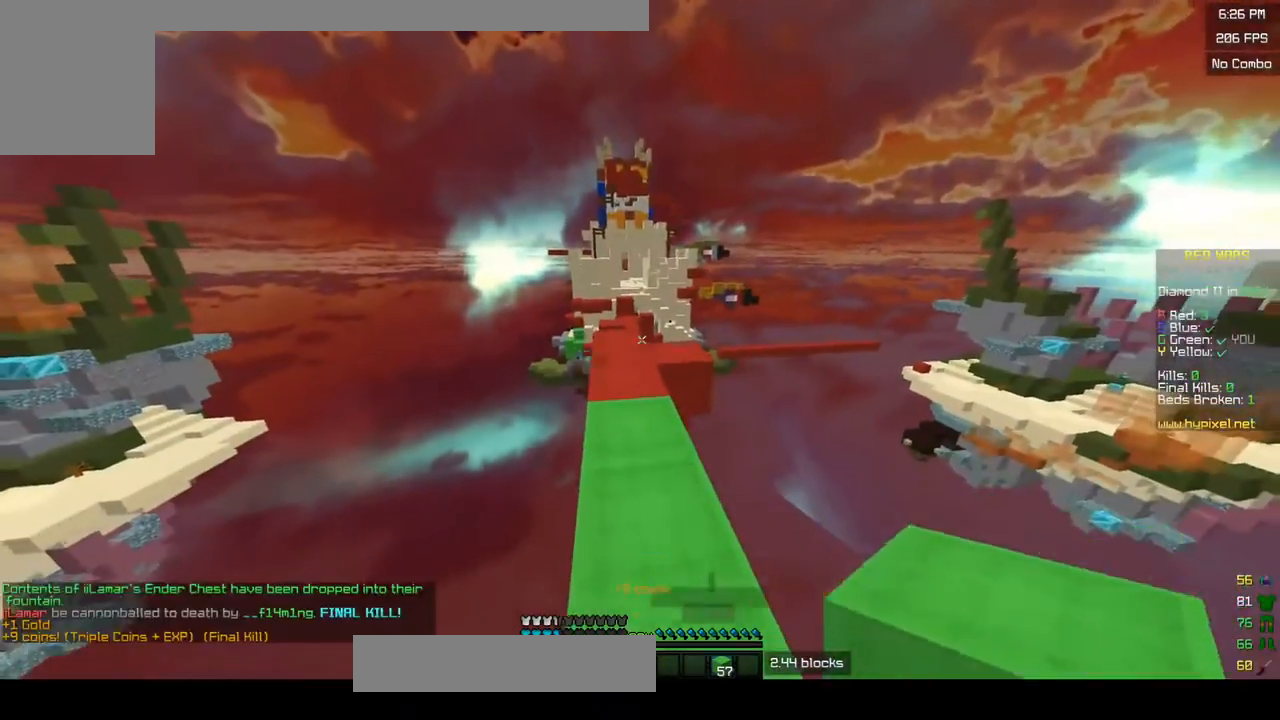
{"keys": ["w"], "mouse": [], "events": []}
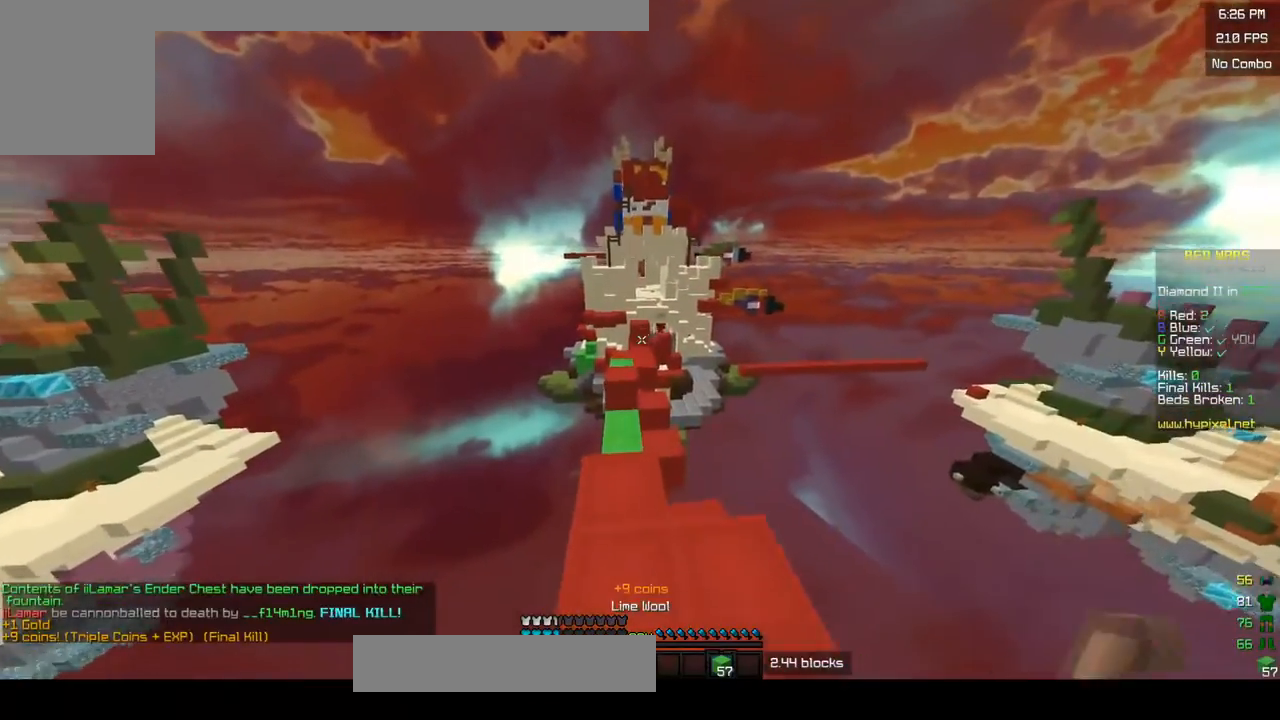
{"keys": ["w"], "mouse": [], "events": []}
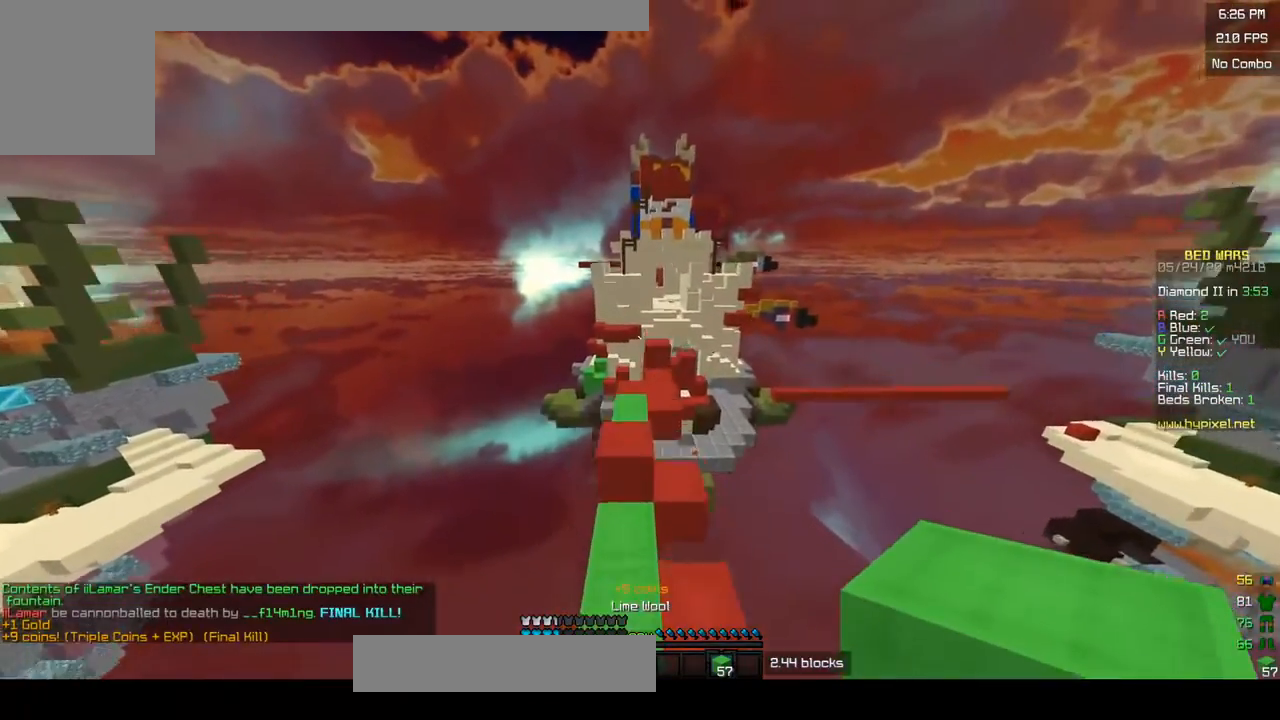
{"keys": ["w"], "mouse": [], "events": []}
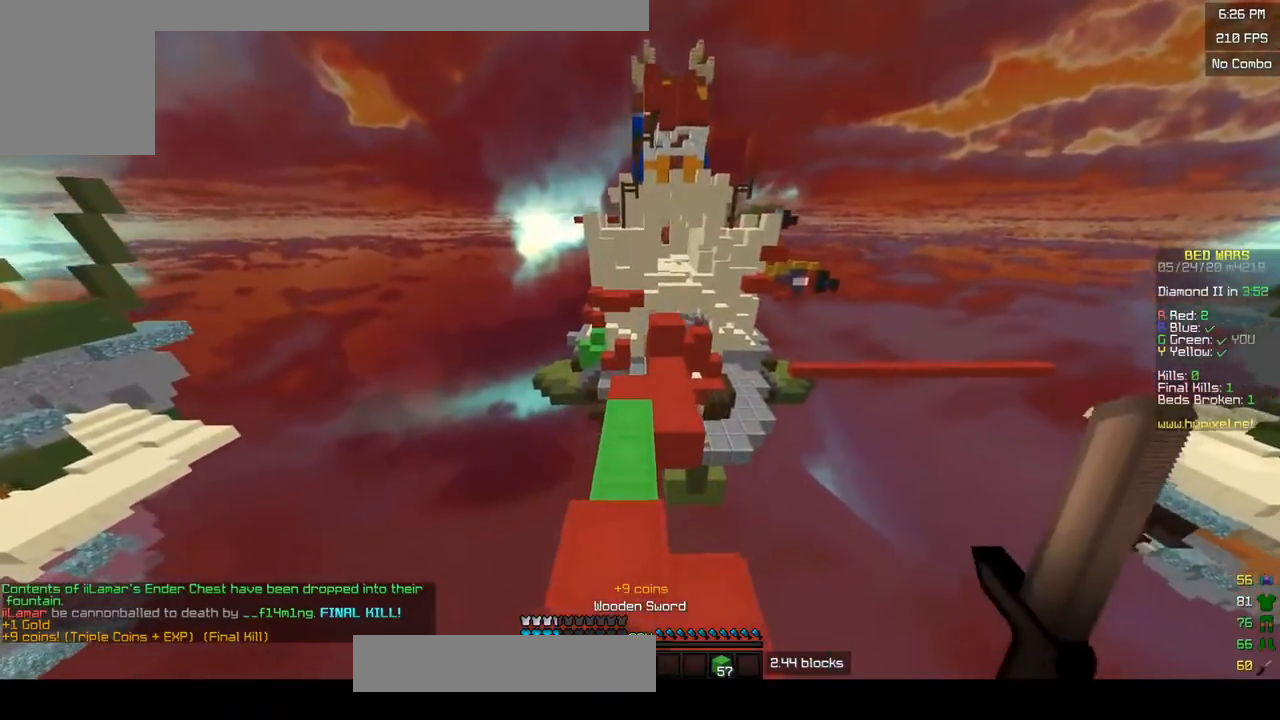
{"keys": ["w"], "mouse": [], "events": []}
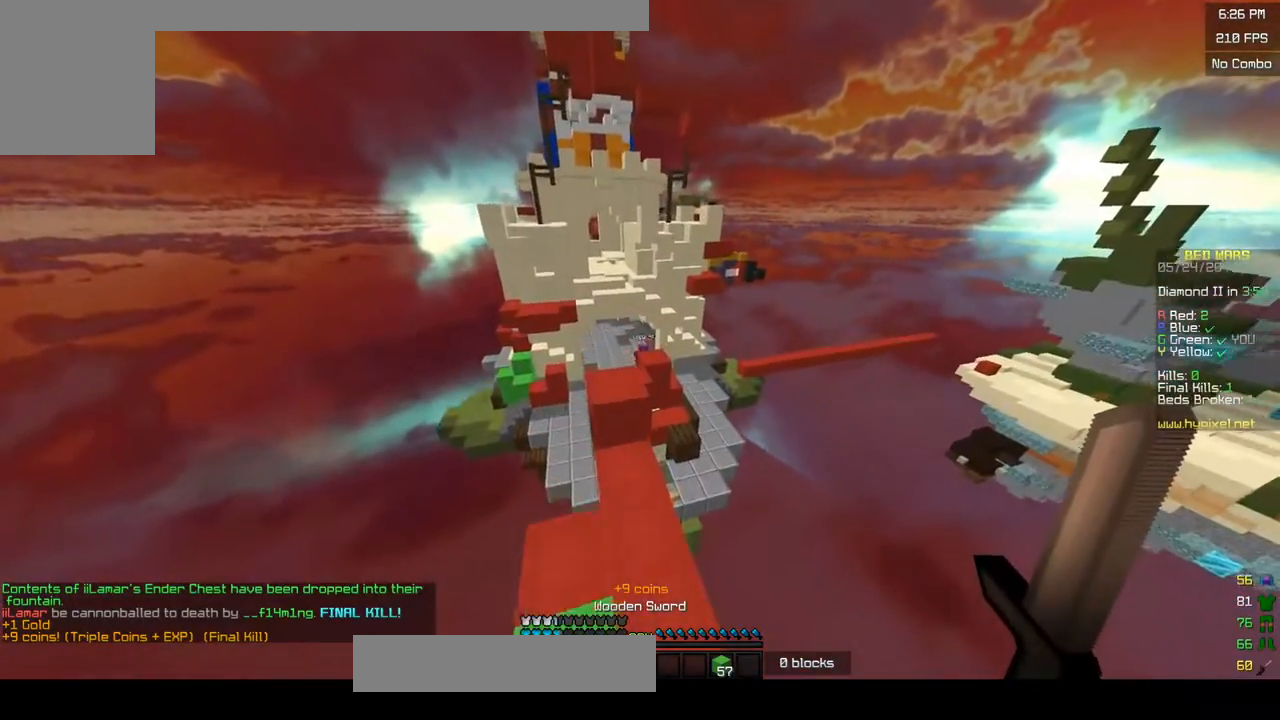
{"keys": ["w"], "mouse": [], "events": [[283, "w", "up"], [300, "a", "down"], [350, "w", "down"], [483, "a", "up"]]}
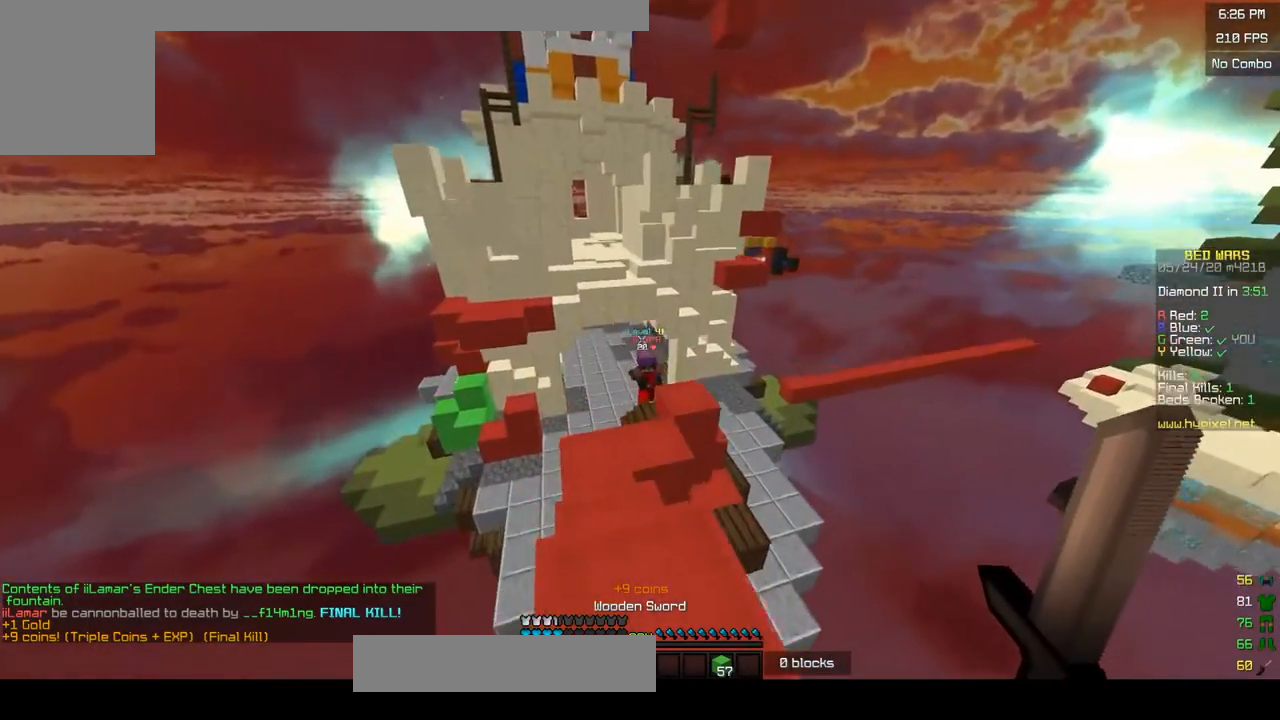
{"keys": ["d", "w"], "mouse": [], "events": [[200, "d", "down"], [250, "mouse_left", "down"], [383, "mouse_left", "up"]]}
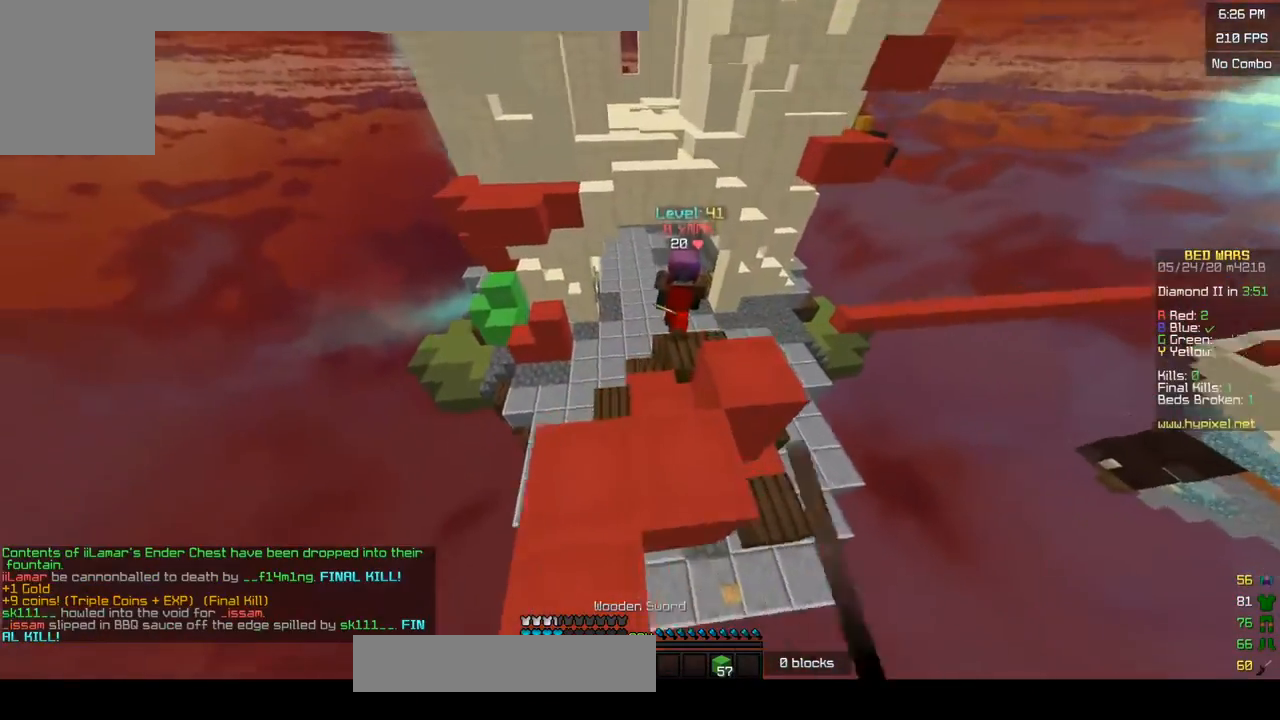
{"keys": ["d", "w"], "mouse": ["left"], "events": [[50, "mouse_left", "down"], [433, "mouse_left", "up"], [500, "mouse_left", "down"]]}
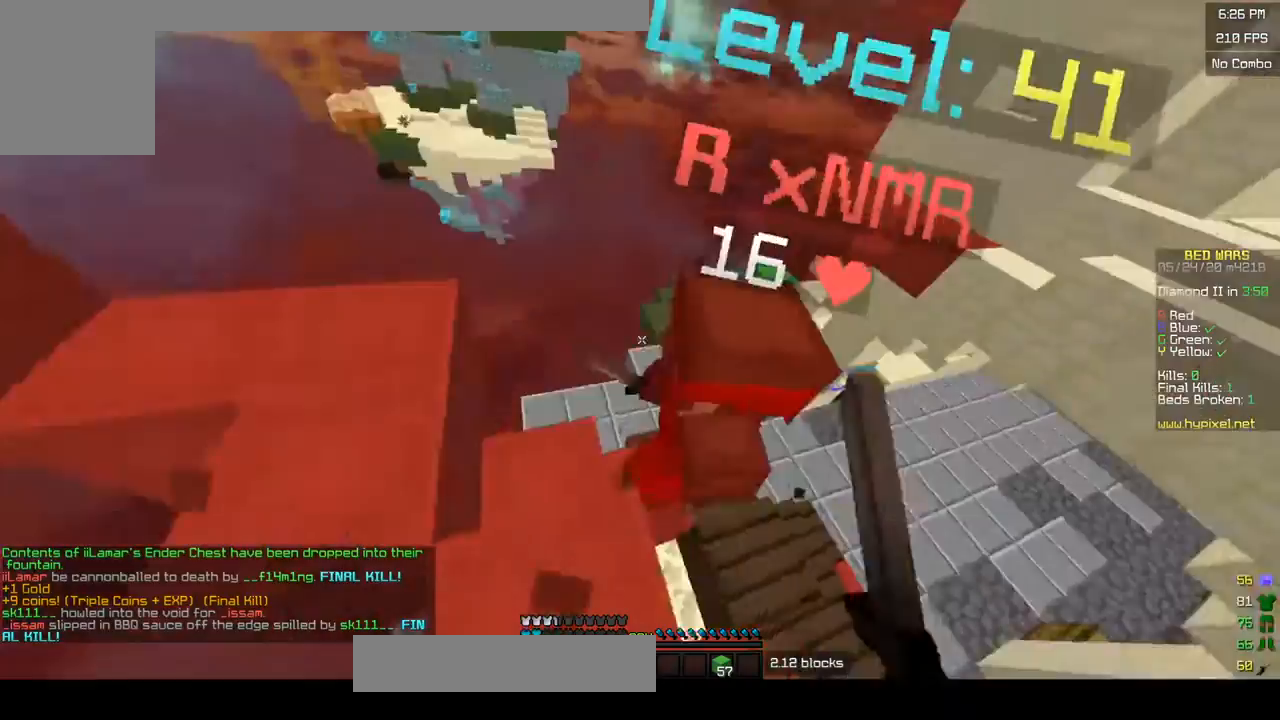
{"keys": ["d", "w"], "mouse": ["left"], "events": [[183, "mouse_left", "up"], [250, "mouse_left", "down"], [350, "mouse_left", "up"], [400, "mouse_left", "down"]]}
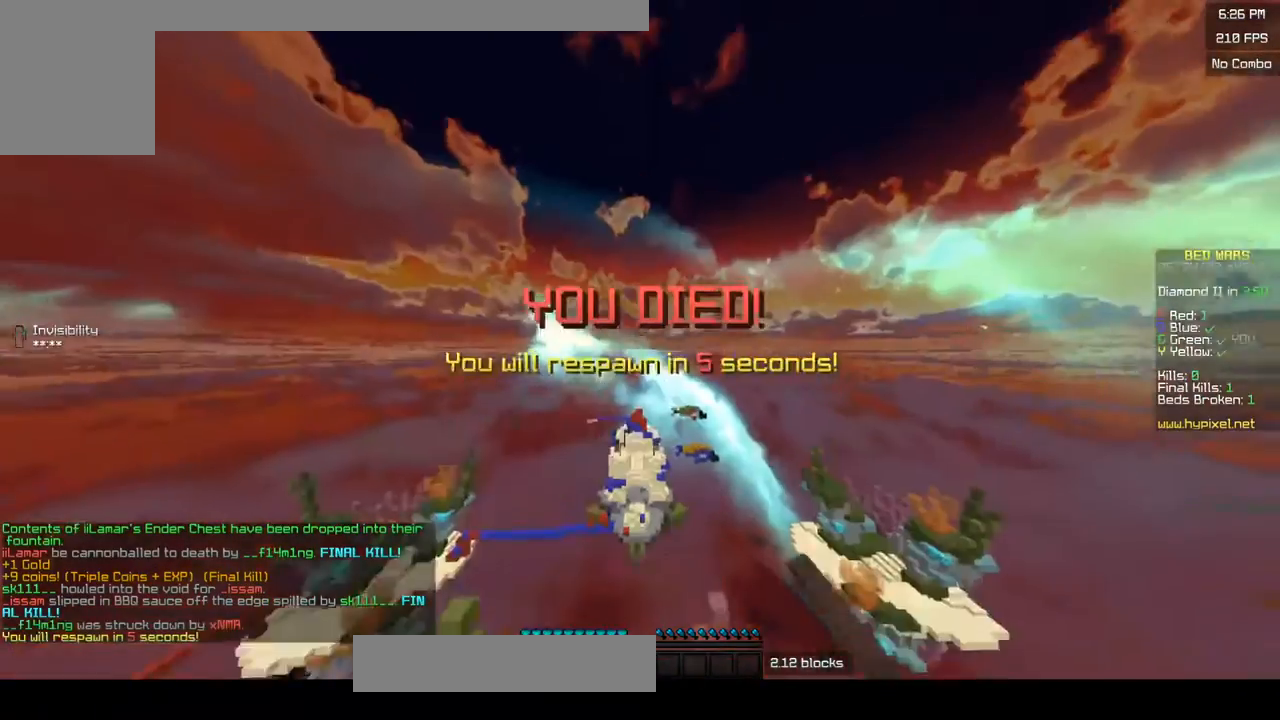
{"keys": [], "mouse": [], "events": [[83, "d", "up"], [300, "mouse_left", "up"], [483, "w", "up"]]}